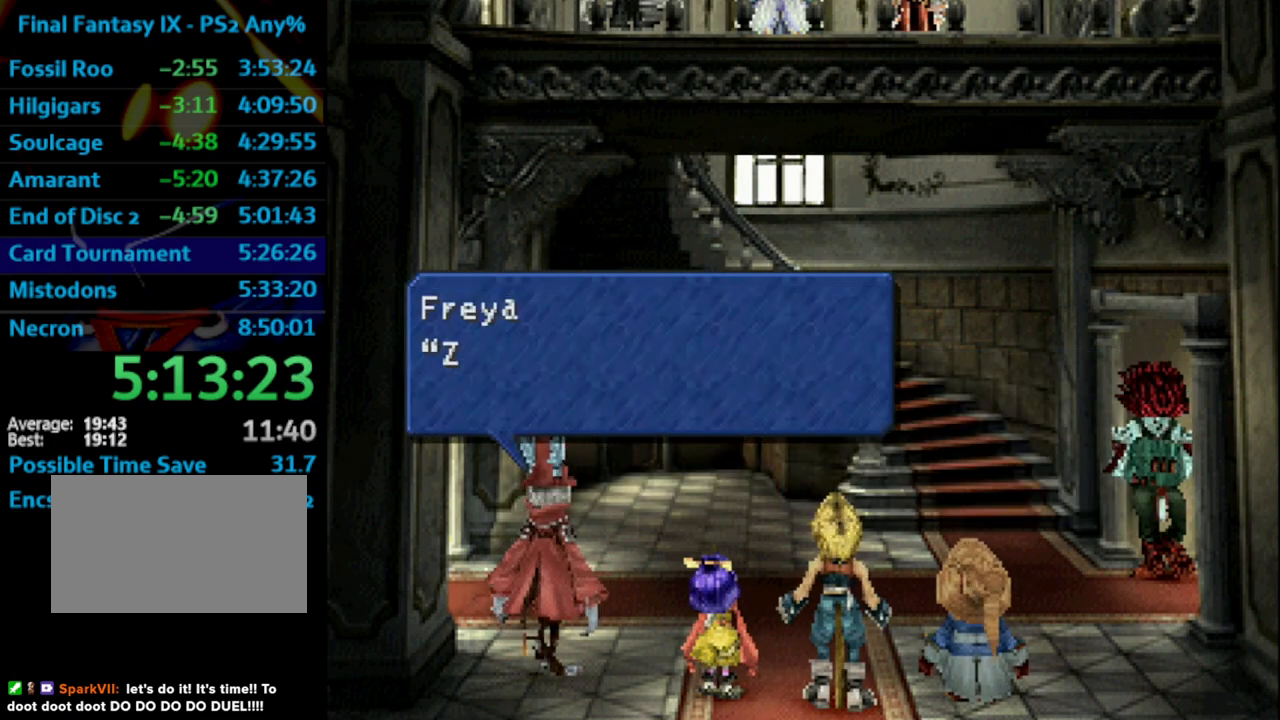
Gameplay with a controller (PlayStation layout); each line is a JSON object with the inputs held at the frame after it. "events" lists button and stick changes between this image and that frame as [ms after this image, input, new state], when the widget could be followed in between. Not read: HOME L3 R3.
{"buttons": [], "left_stick": "center", "right_stick": "center", "events": [[17, "SQUARE", "up"], [117, "SQUARE", "down"], [183, "SQUARE", "up"], [283, "SQUARE", "down"], [300, "CROSS", "down"], [300, "SQUARE", "up"], [333, "CROSS", "up"], [400, "SQUARE", "down"], [417, "CROSS", "down"], [417, "SQUARE", "up"], [500, "CROSS", "up"]]}
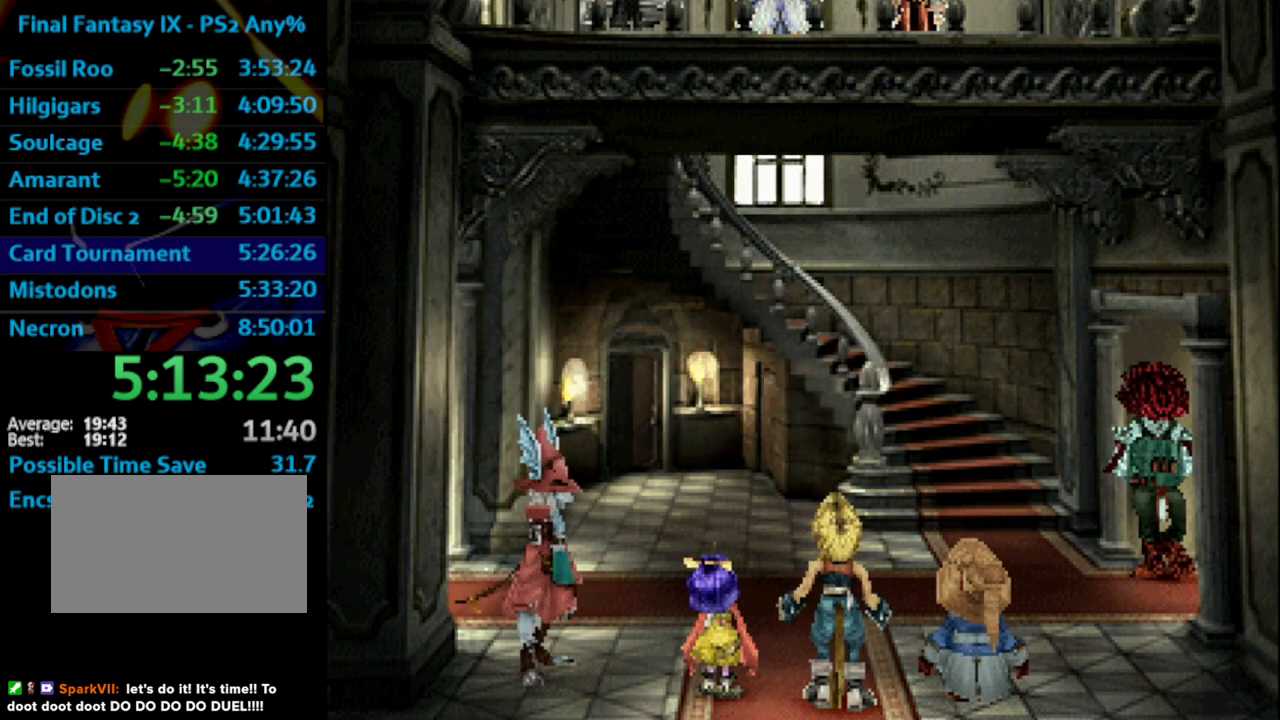
{"buttons": [], "left_stick": "center", "right_stick": "center", "events": [[33, "SQUARE", "down"], [83, "CROSS", "down"], [117, "SQUARE", "up"], [150, "CROSS", "up"], [167, "SQUARE", "down"], [217, "SQUARE", "up"], [333, "CROSS", "down"], [383, "CROSS", "up"], [400, "SQUARE", "down"], [467, "SQUARE", "up"]]}
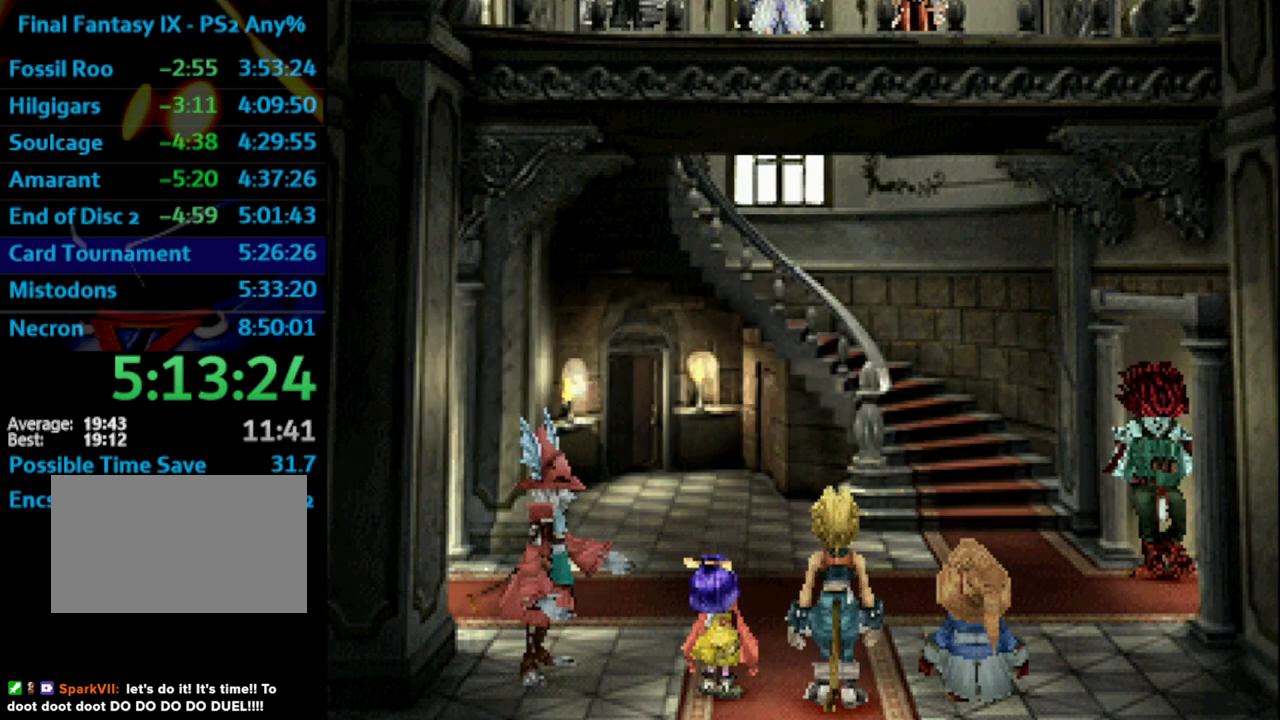
{"buttons": ["CROSS"], "left_stick": "center", "right_stick": "center", "events": [[100, "CROSS", "down"], [133, "CROSS", "up"], [167, "SQUARE", "down"], [233, "SQUARE", "up"], [300, "SQUARE", "down"], [367, "SQUARE", "up"], [383, "CROSS", "down"], [400, "CROSS", "up"], [433, "SQUARE", "down"], [483, "SQUARE", "up"], [500, "CROSS", "down"]]}
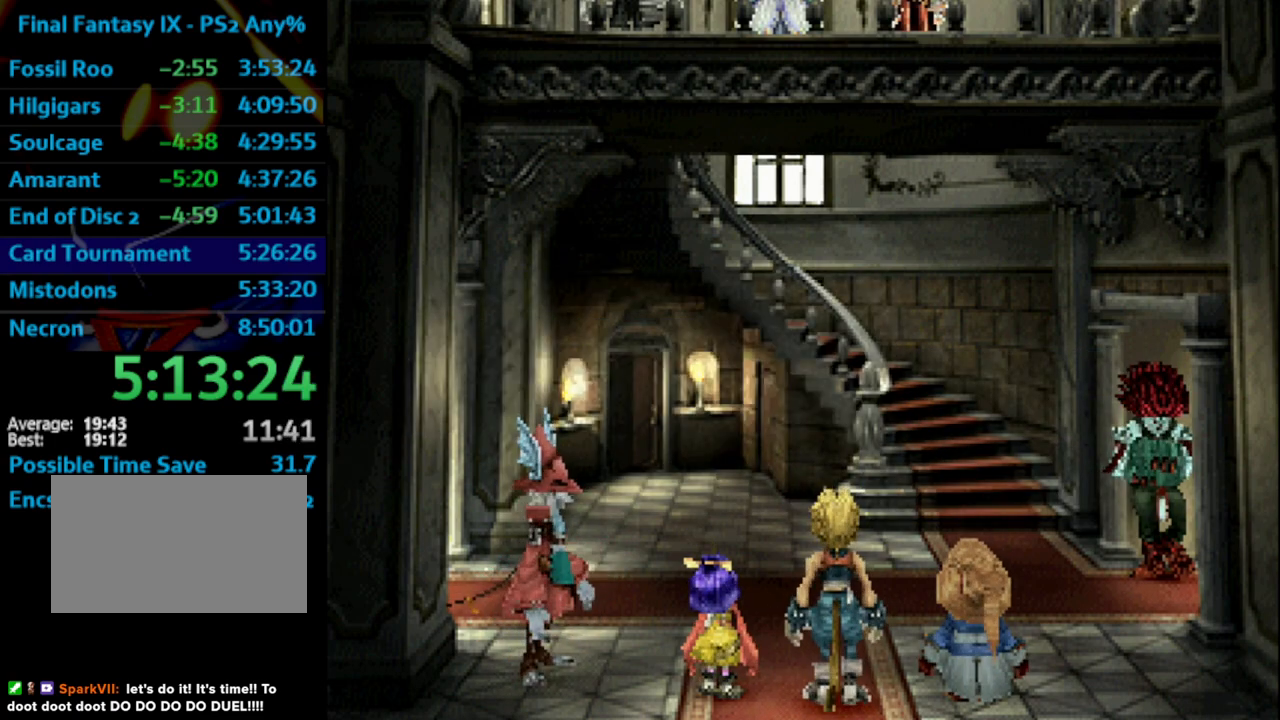
{"buttons": ["SQUARE"], "left_stick": "center", "right_stick": "center", "events": [[67, "CROSS", "up"], [83, "SQUARE", "down"], [150, "SQUARE", "up"], [167, "CROSS", "down"], [183, "CROSS", "up"], [217, "SQUARE", "down"], [250, "SQUARE", "up"], [267, "CROSS", "down"], [300, "CROSS", "up"], [350, "SQUARE", "down"], [400, "CROSS", "down"], [417, "SQUARE", "up"], [467, "CROSS", "up"], [483, "SQUARE", "down"]]}
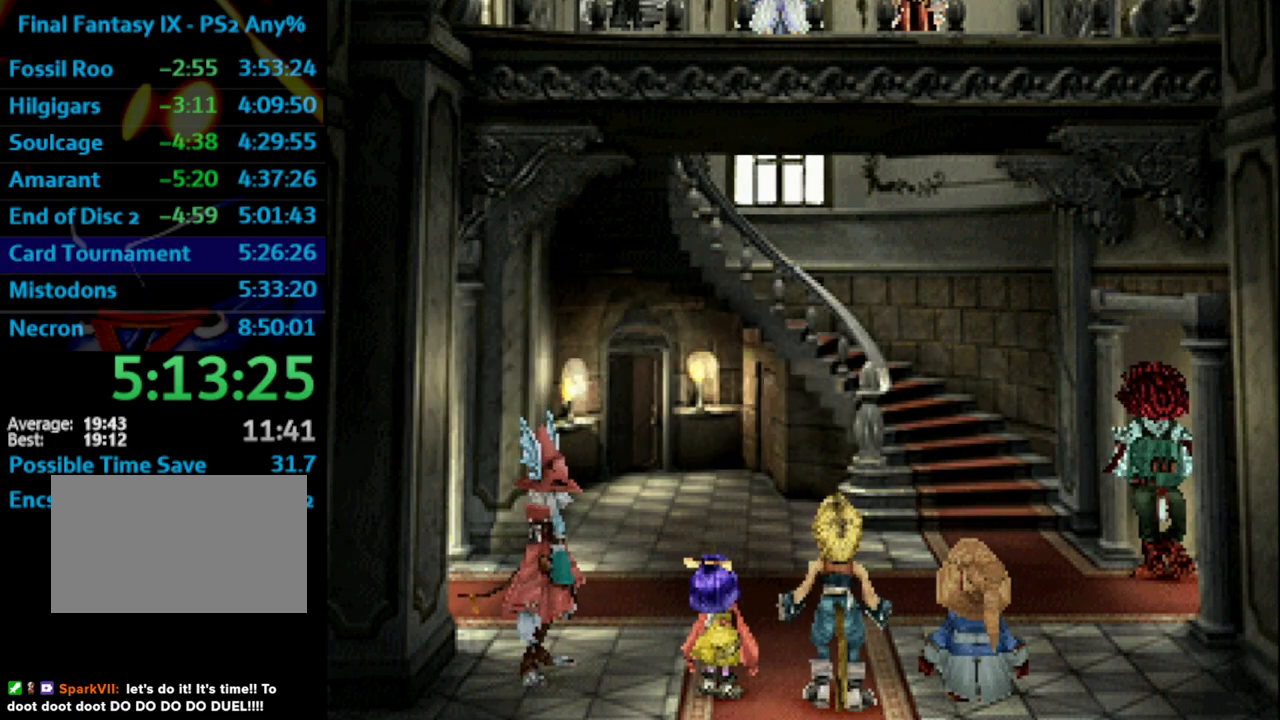
{"buttons": ["CROSS"], "left_stick": "center", "right_stick": "center", "events": [[50, "SQUARE", "up"], [150, "SQUARE", "down"], [183, "CROSS", "down"], [200, "SQUARE", "up"], [267, "CROSS", "up"], [317, "SQUARE", "down"], [383, "CROSS", "down"], [383, "SQUARE", "up"], [400, "CROSS", "up"], [450, "CROSS", "down"]]}
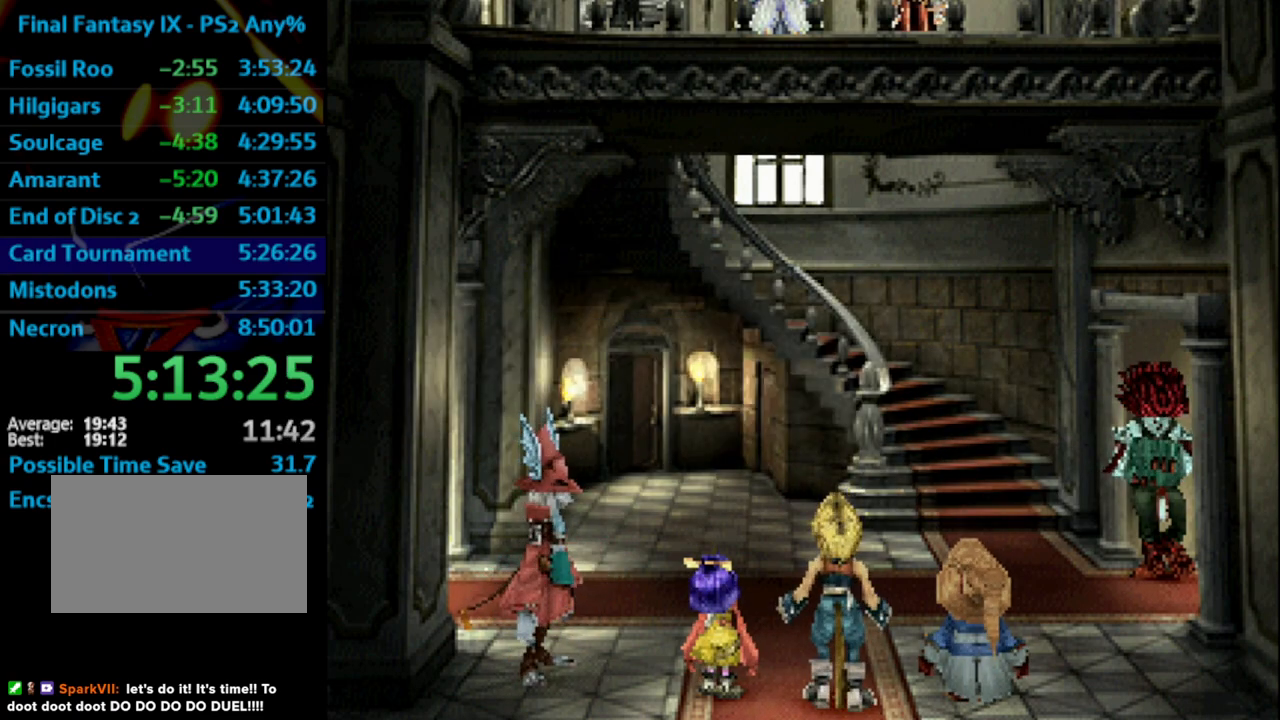
{"buttons": [], "left_stick": "center", "right_stick": "center", "events": [[17, "CROSS", "up"], [67, "SQUARE", "down"], [133, "CROSS", "down"], [133, "SQUARE", "up"], [167, "CROSS", "up"], [183, "SQUARE", "down"], [267, "SQUARE", "up"], [317, "SQUARE", "down"], [350, "CROSS", "down"], [367, "SQUARE", "up"], [383, "CROSS", "up"], [400, "SQUARE", "down"], [450, "SQUARE", "up"]]}
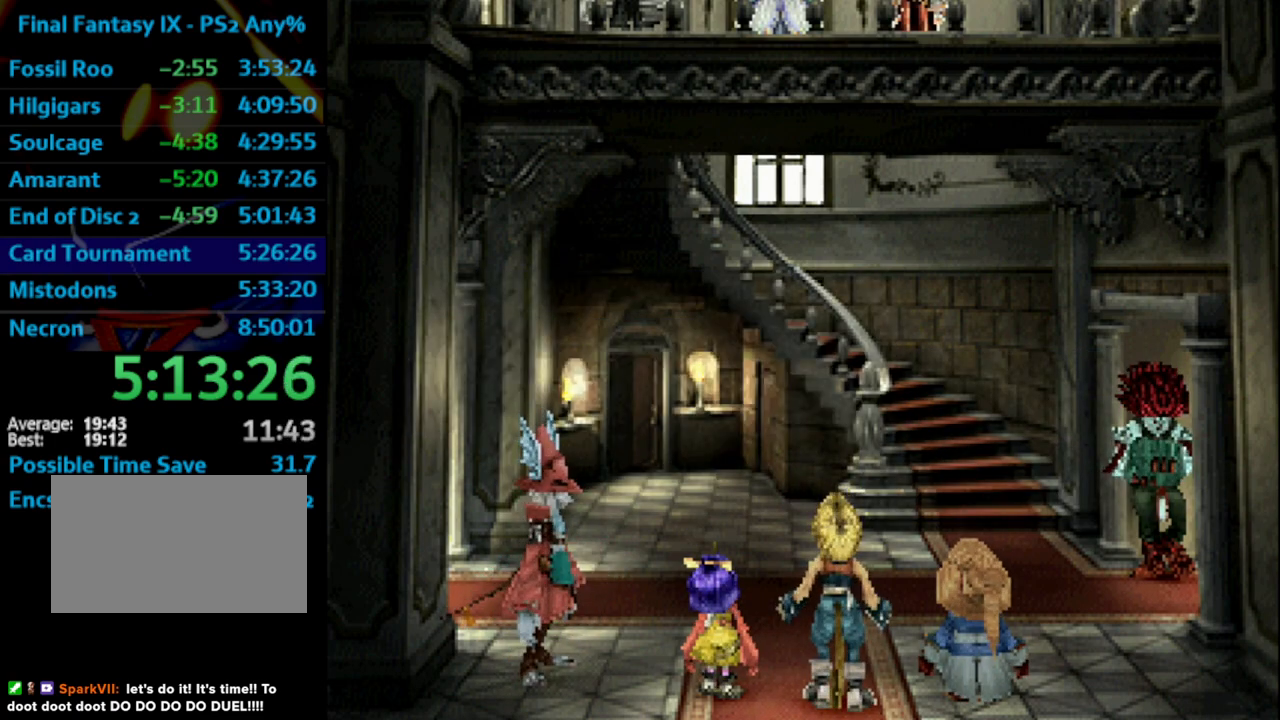
{"buttons": ["SQUARE"], "left_stick": "center", "right_stick": "center", "events": [[33, "SQUARE", "down"], [133, "SQUARE", "up"], [167, "SQUARE", "down"], [233, "CROSS", "down"], [300, "SQUARE", "up"], [400, "CROSS", "up"], [400, "SQUARE", "down"]]}
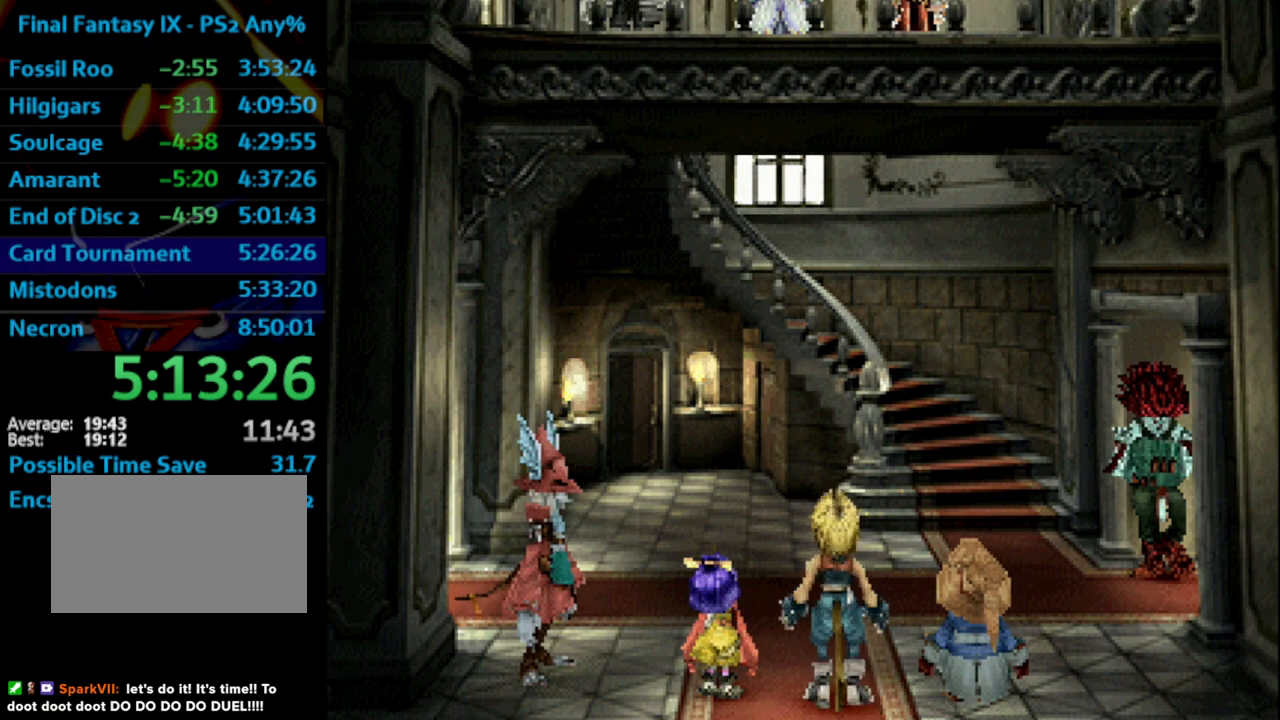
{"buttons": [], "left_stick": "center", "right_stick": "center", "events": [[33, "SQUARE", "up"], [117, "SQUARE", "down"], [183, "CROSS", "down"], [183, "SQUARE", "up"], [217, "CROSS", "up"], [283, "SQUARE", "down"], [350, "CROSS", "down"], [350, "SQUARE", "up"], [383, "CROSS", "up"], [450, "SQUARE", "down"], [467, "SQUARE", "up"]]}
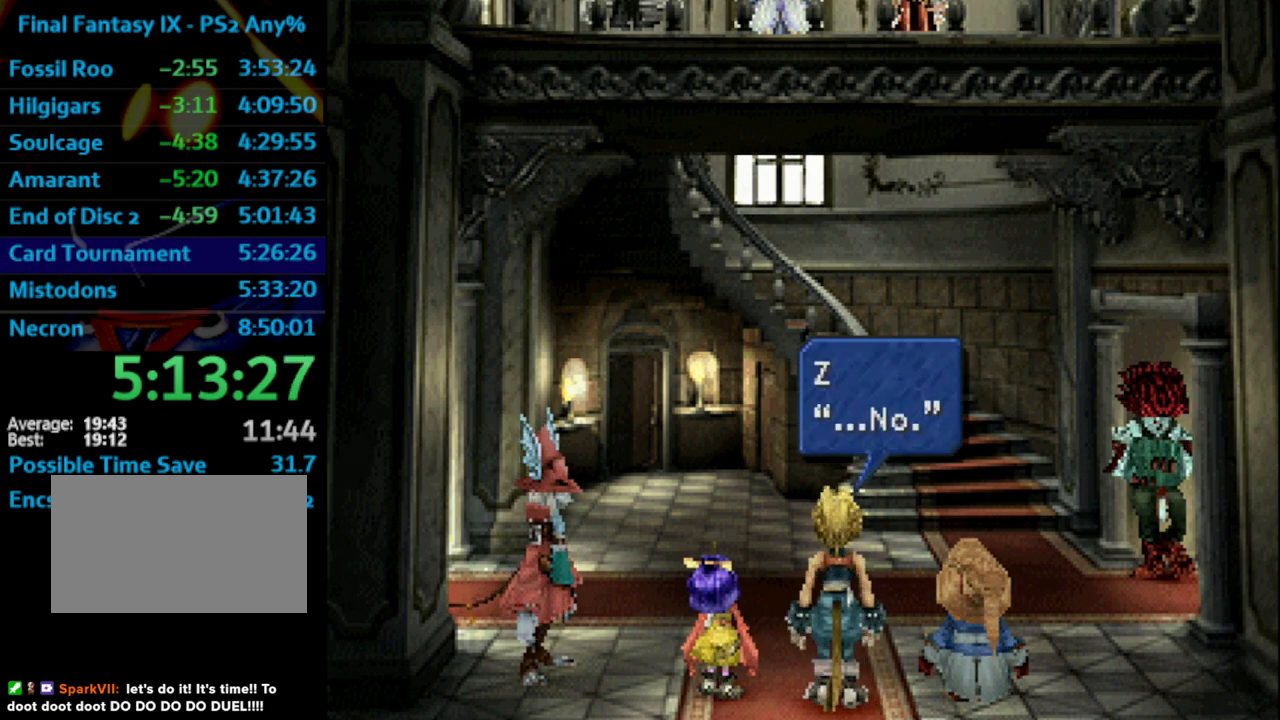
{"buttons": ["SQUARE"], "left_stick": "center", "right_stick": "center", "events": [[33, "SQUARE", "down"], [117, "CROSS", "down"], [117, "SQUARE", "up"], [167, "CROSS", "up"], [183, "SQUARE", "down"], [233, "SQUARE", "up"], [267, "CROSS", "down"], [300, "CROSS", "up"], [317, "SQUARE", "down"], [400, "CROSS", "down"], [400, "SQUARE", "up"], [433, "CROSS", "up"], [483, "SQUARE", "down"]]}
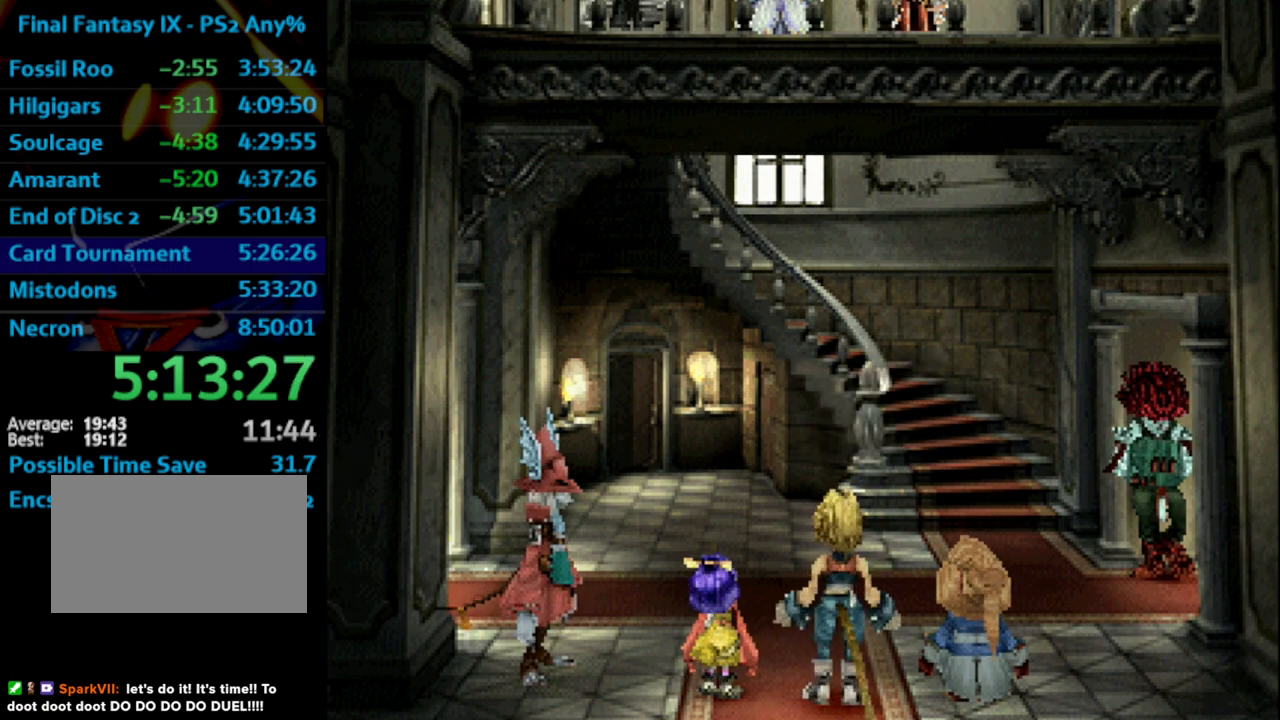
{"buttons": ["CROSS"], "left_stick": "center", "right_stick": "center", "events": [[17, "SQUARE", "up"], [33, "CROSS", "down"], [50, "CROSS", "up"], [117, "SQUARE", "down"], [133, "SQUARE", "up"], [200, "SQUARE", "down"], [233, "SQUARE", "up"], [283, "CROSS", "down"], [300, "CROSS", "up"], [333, "SQUARE", "down"], [383, "SQUARE", "up"], [483, "CROSS", "down"]]}
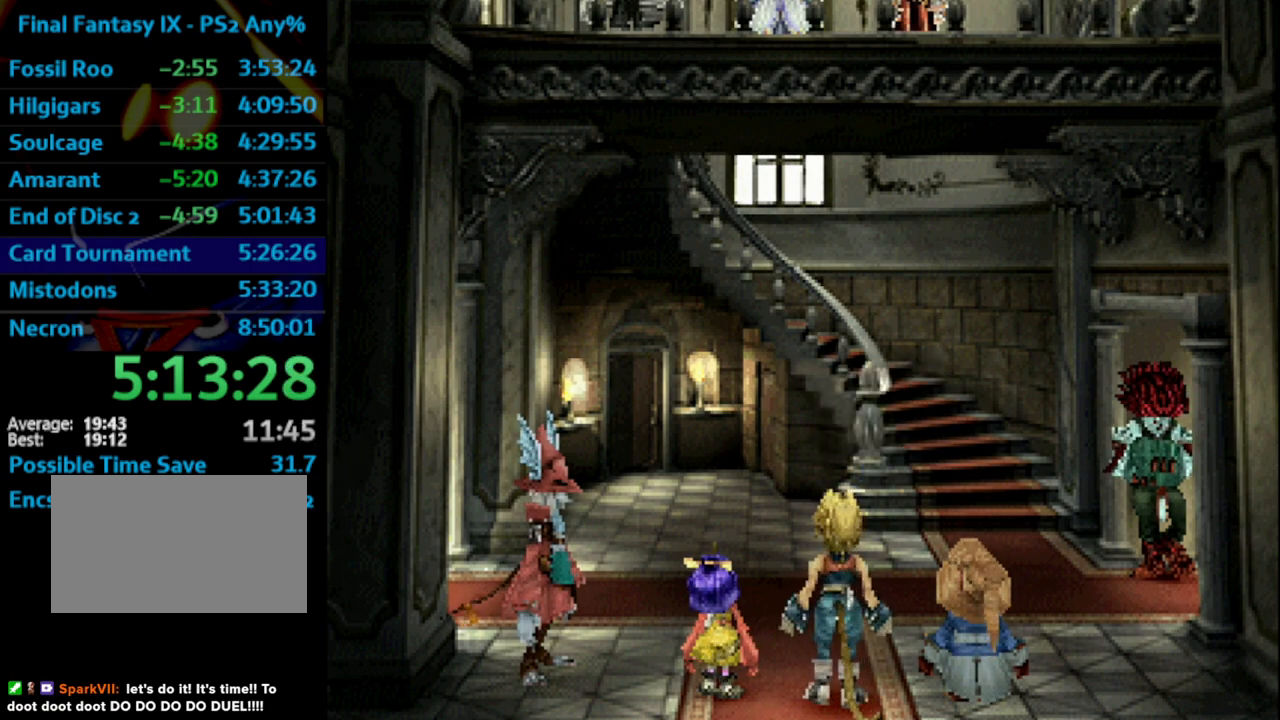
{"buttons": [], "left_stick": "center", "right_stick": "center", "events": [[17, "CROSS", "up"], [33, "SQUARE", "down"], [133, "SQUARE", "up"], [317, "SQUARE", "down"], [333, "CROSS", "down"], [367, "SQUARE", "up"], [417, "CROSS", "up"]]}
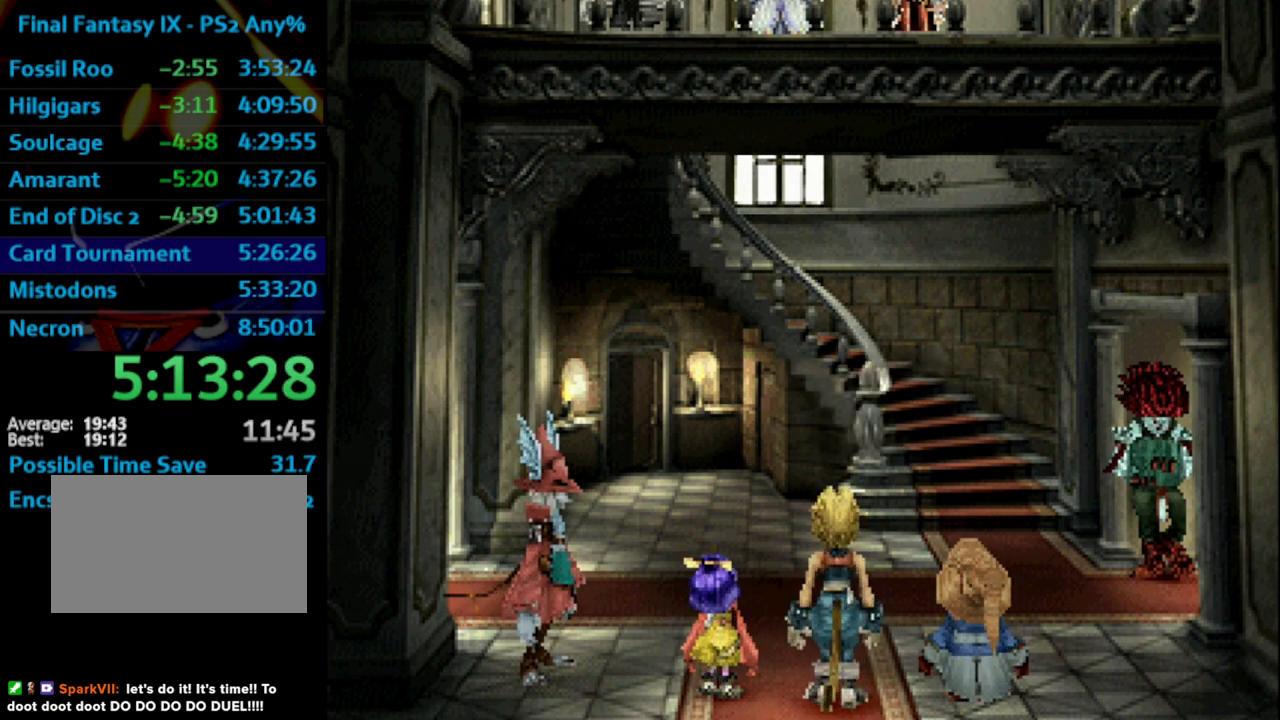
{"buttons": ["SQUARE"], "left_stick": "center", "right_stick": "center", "events": [[33, "SQUARE", "down"], [83, "SQUARE", "up"], [183, "SQUARE", "down"], [217, "SQUARE", "up"], [300, "SQUARE", "down"], [317, "CROSS", "down"], [333, "CROSS", "up"], [417, "CROSS", "down"], [433, "SQUARE", "up"], [450, "CROSS", "up"], [500, "SQUARE", "down"]]}
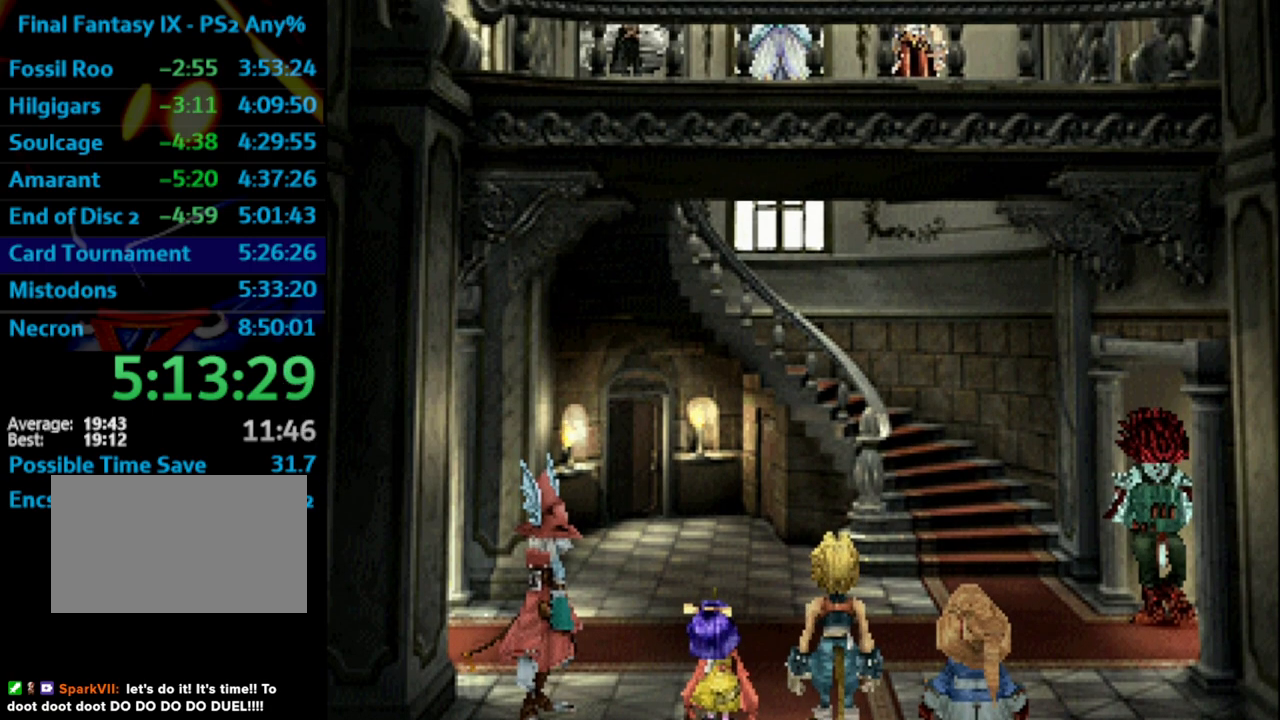
{"buttons": [], "left_stick": "center", "right_stick": "center", "events": [[17, "CROSS", "down"], [17, "SQUARE", "up"], [117, "SQUARE", "down"], [167, "CROSS", "up"], [183, "SQUARE", "up"], [233, "CROSS", "down"], [267, "CROSS", "up"], [283, "SQUARE", "down"], [317, "CROSS", "down"], [333, "SQUARE", "up"], [383, "CROSS", "up"], [417, "SQUARE", "down"], [450, "CROSS", "down"], [483, "CROSS", "up"], [483, "SQUARE", "up"]]}
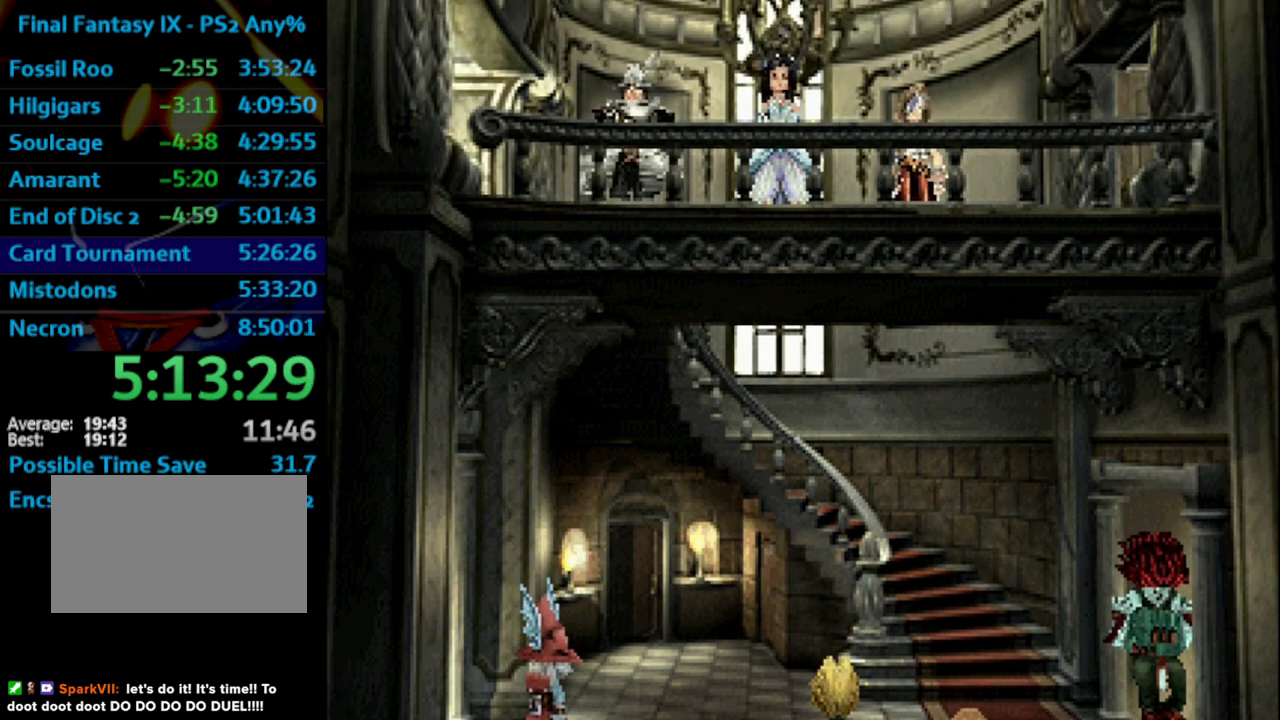
{"buttons": ["SQUARE"], "left_stick": "center", "right_stick": "center", "events": [[83, "CROSS", "down"], [133, "CROSS", "up"], [150, "SQUARE", "down"], [217, "CROSS", "down"], [217, "SQUARE", "up"], [283, "CROSS", "up"], [467, "SQUARE", "down"]]}
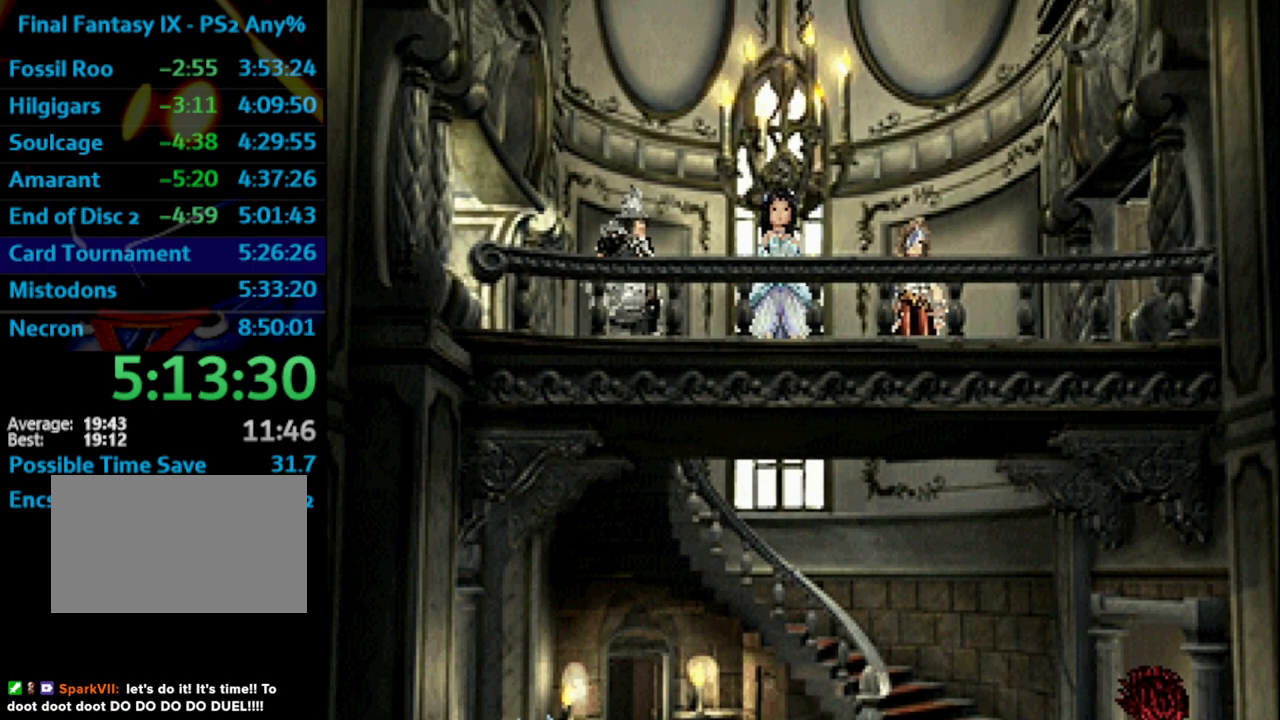
{"buttons": [], "left_stick": "center", "right_stick": "center", "events": [[67, "CROSS", "down"], [67, "SQUARE", "up"], [100, "CROSS", "up"], [133, "SQUARE", "down"], [200, "SQUARE", "up"], [283, "SQUARE", "down"], [350, "SQUARE", "up"], [367, "CROSS", "down"], [417, "CROSS", "up"], [433, "SQUARE", "down"], [500, "SQUARE", "up"]]}
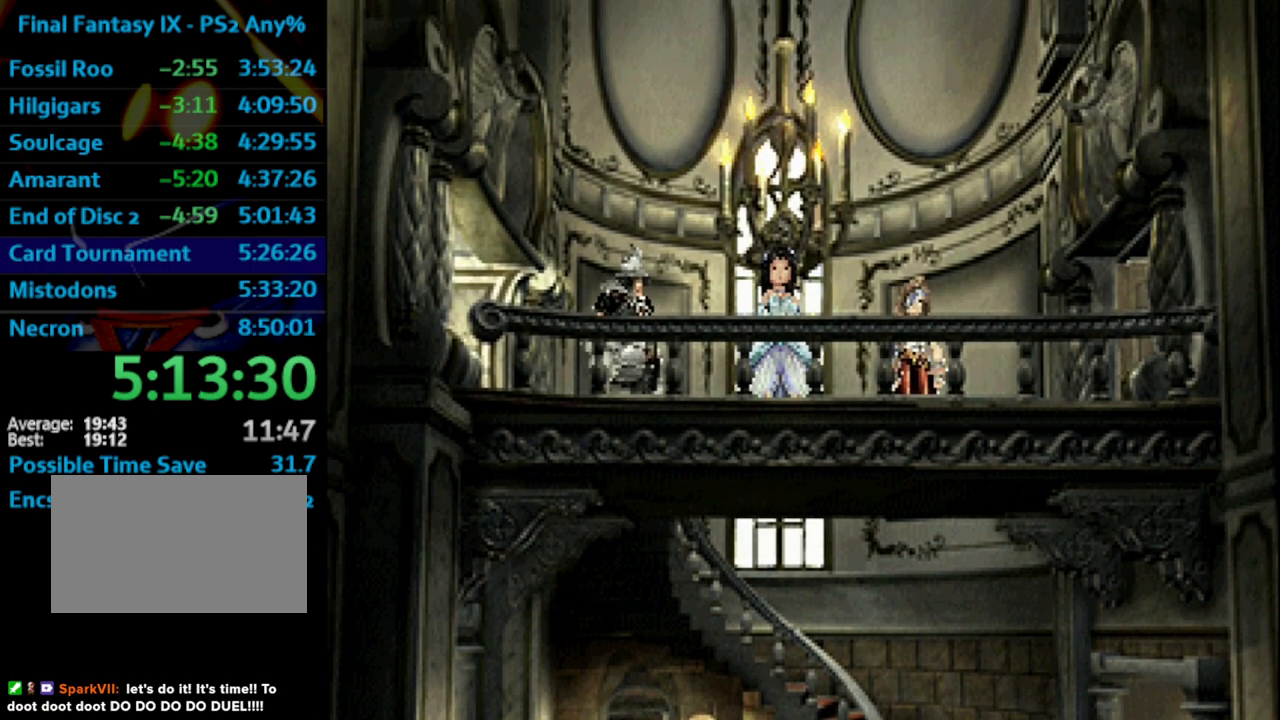
{"buttons": ["CROSS"], "left_stick": "center", "right_stick": "center", "events": [[50, "SQUARE", "down"], [117, "CROSS", "down"], [117, "SQUARE", "up"], [167, "CROSS", "up"], [183, "SQUARE", "down"], [233, "SQUARE", "up"], [417, "SQUARE", "down"], [500, "CROSS", "down"], [500, "SQUARE", "up"]]}
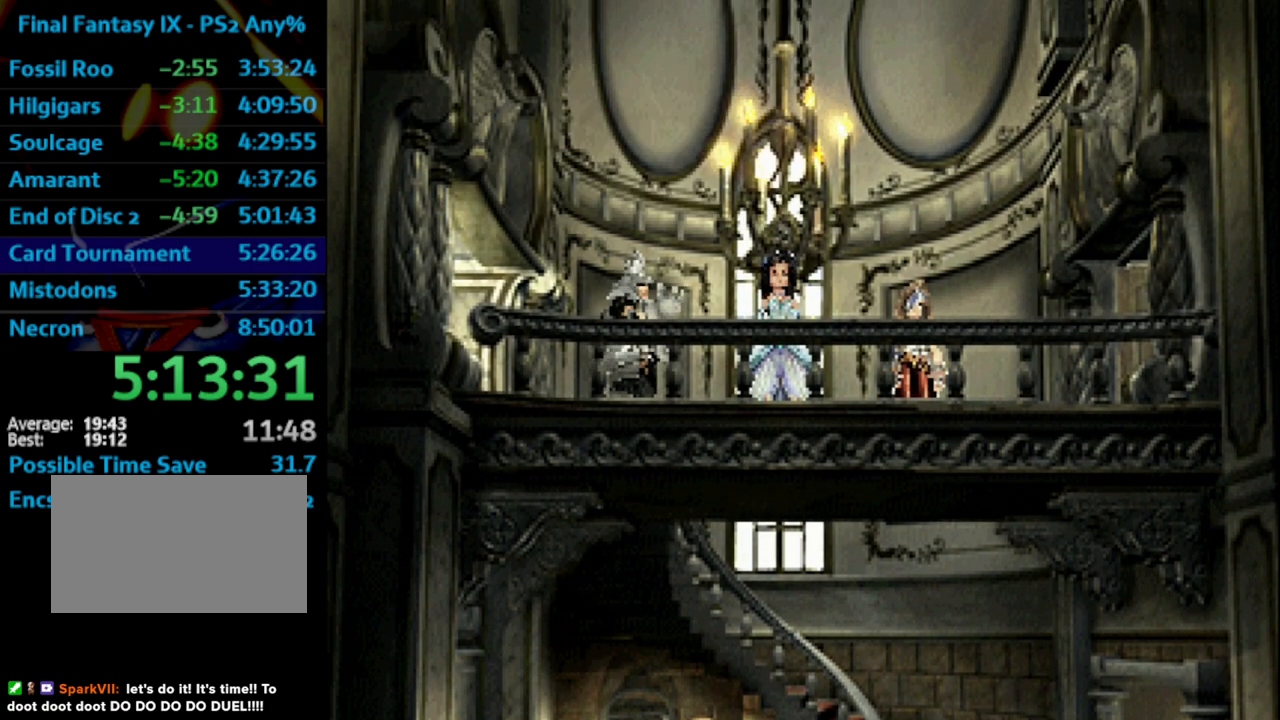
{"buttons": [], "left_stick": "center", "right_stick": "center", "events": [[17, "CROSS", "up"], [100, "SQUARE", "down"], [150, "CROSS", "down"], [150, "SQUARE", "up"], [183, "CROSS", "up"], [217, "SQUARE", "down"], [267, "SQUARE", "up"], [283, "CROSS", "down"], [333, "CROSS", "up"], [367, "SQUARE", "down"], [433, "SQUARE", "up"]]}
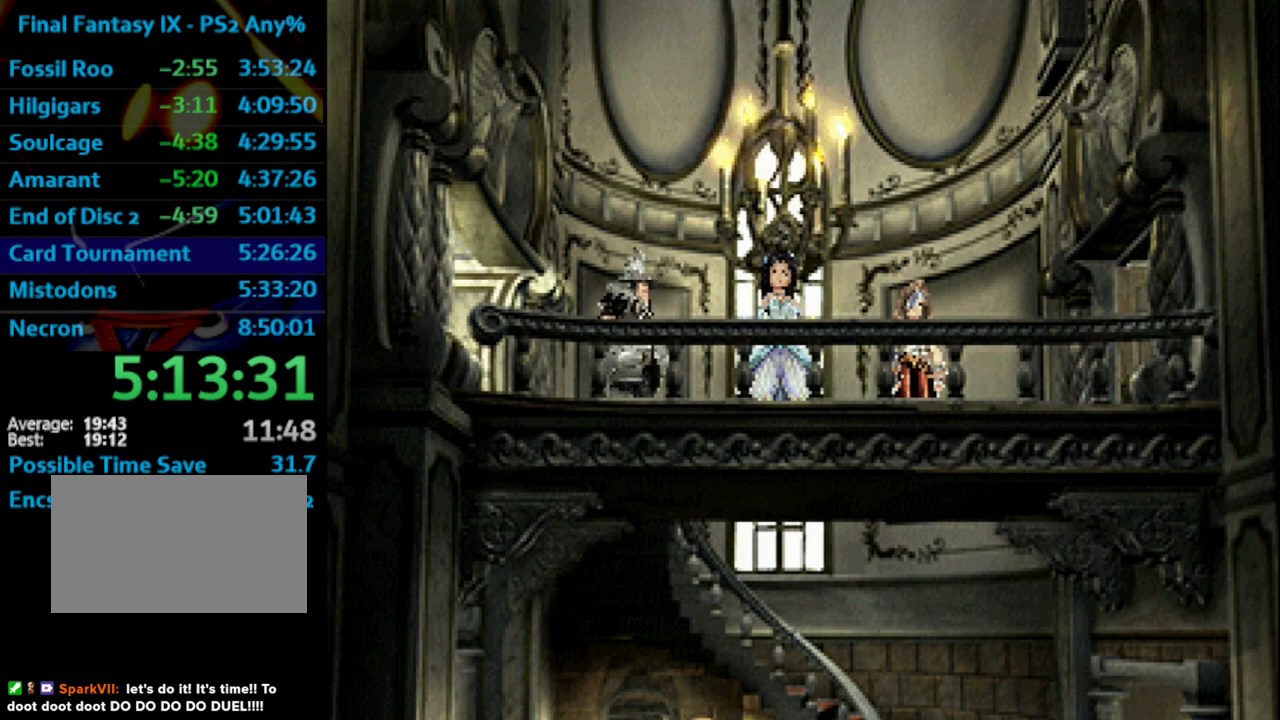
{"buttons": [], "left_stick": "center", "right_stick": "center", "events": [[17, "SQUARE", "down"], [67, "CROSS", "down"], [67, "SQUARE", "up"], [150, "CROSS", "up"], [167, "SQUARE", "down"], [200, "SQUARE", "up"], [217, "CROSS", "down"], [317, "CROSS", "up"], [317, "SQUARE", "down"], [400, "CROSS", "down"], [400, "SQUARE", "up"], [433, "CROSS", "up"]]}
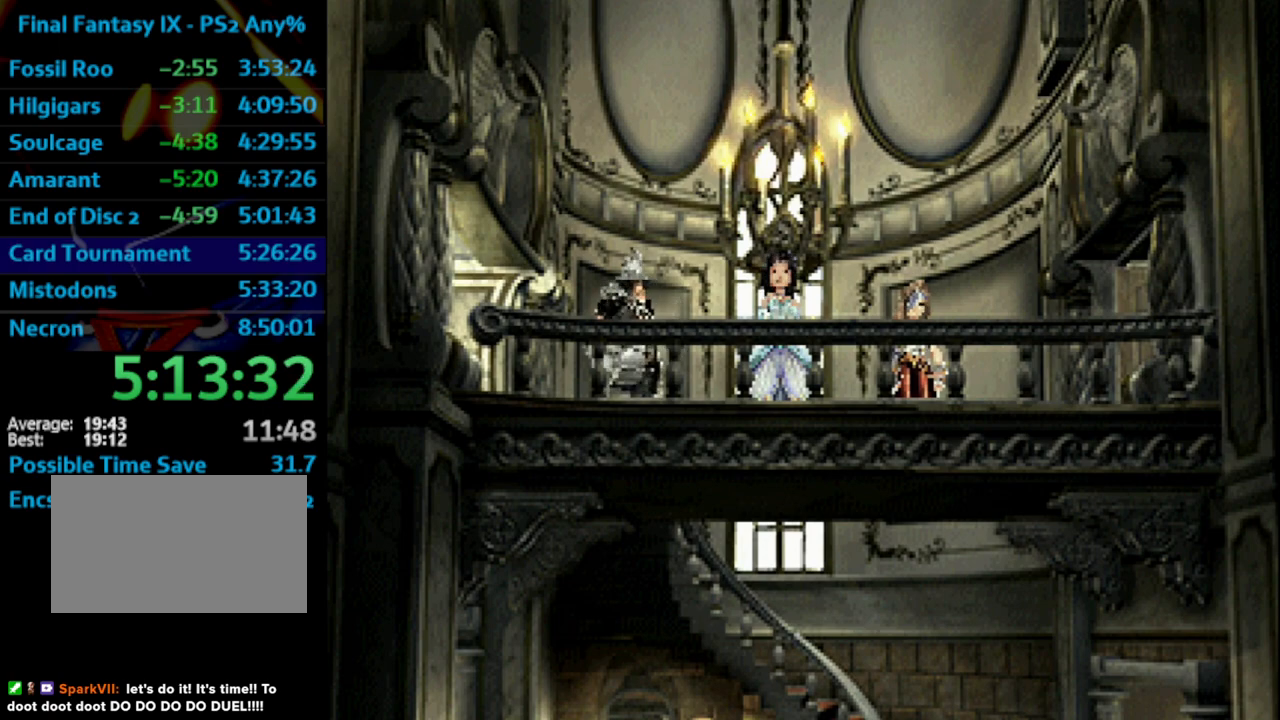
{"buttons": ["SQUARE"], "left_stick": "center", "right_stick": "center", "events": [[17, "CROSS", "down"], [33, "CROSS", "up"], [83, "SQUARE", "down"], [133, "SQUARE", "up"], [283, "CROSS", "down"], [317, "CROSS", "up"], [350, "SQUARE", "down"], [400, "CROSS", "down"], [400, "SQUARE", "up"], [450, "CROSS", "up"], [500, "SQUARE", "down"]]}
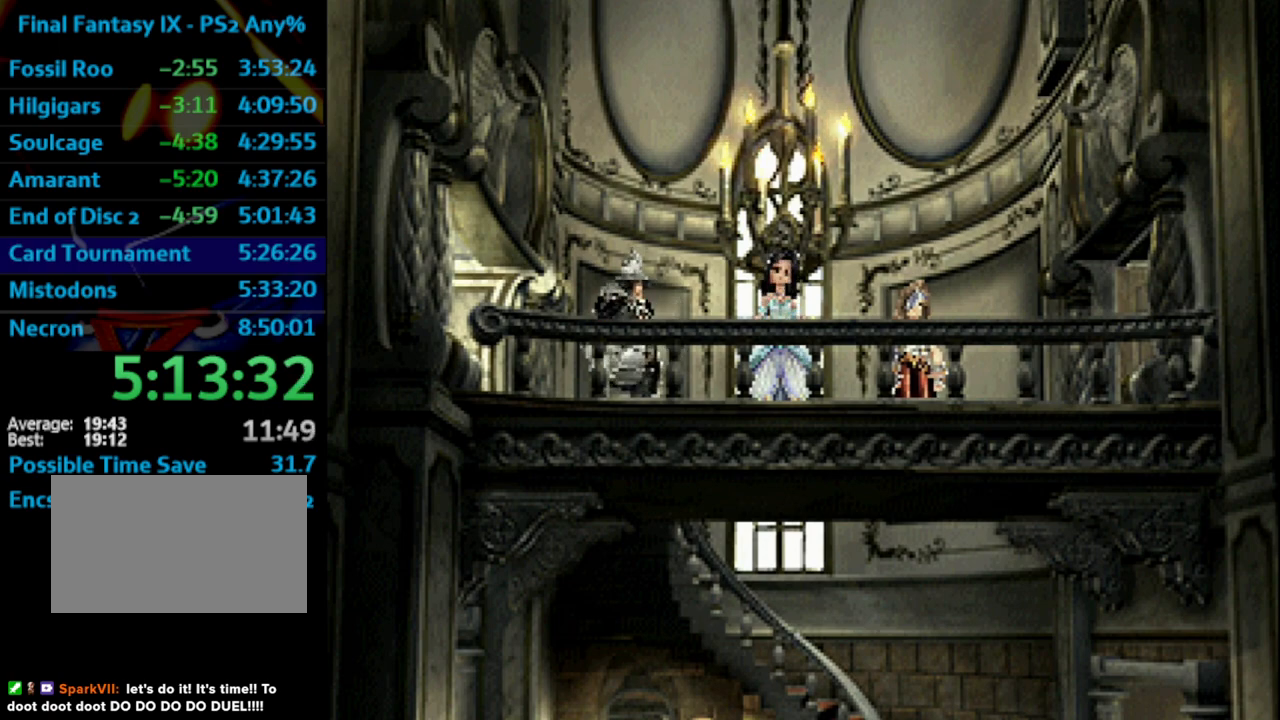
{"buttons": ["SQUARE"], "left_stick": "center", "right_stick": "center", "events": [[50, "SQUARE", "up"], [67, "CROSS", "down"], [117, "CROSS", "up"], [150, "SQUARE", "down"], [217, "CROSS", "down"], [217, "SQUARE", "up"], [283, "CROSS", "up"], [317, "SQUARE", "down"], [383, "CROSS", "down"], [417, "SQUARE", "up"], [467, "CROSS", "up"], [467, "SQUARE", "down"]]}
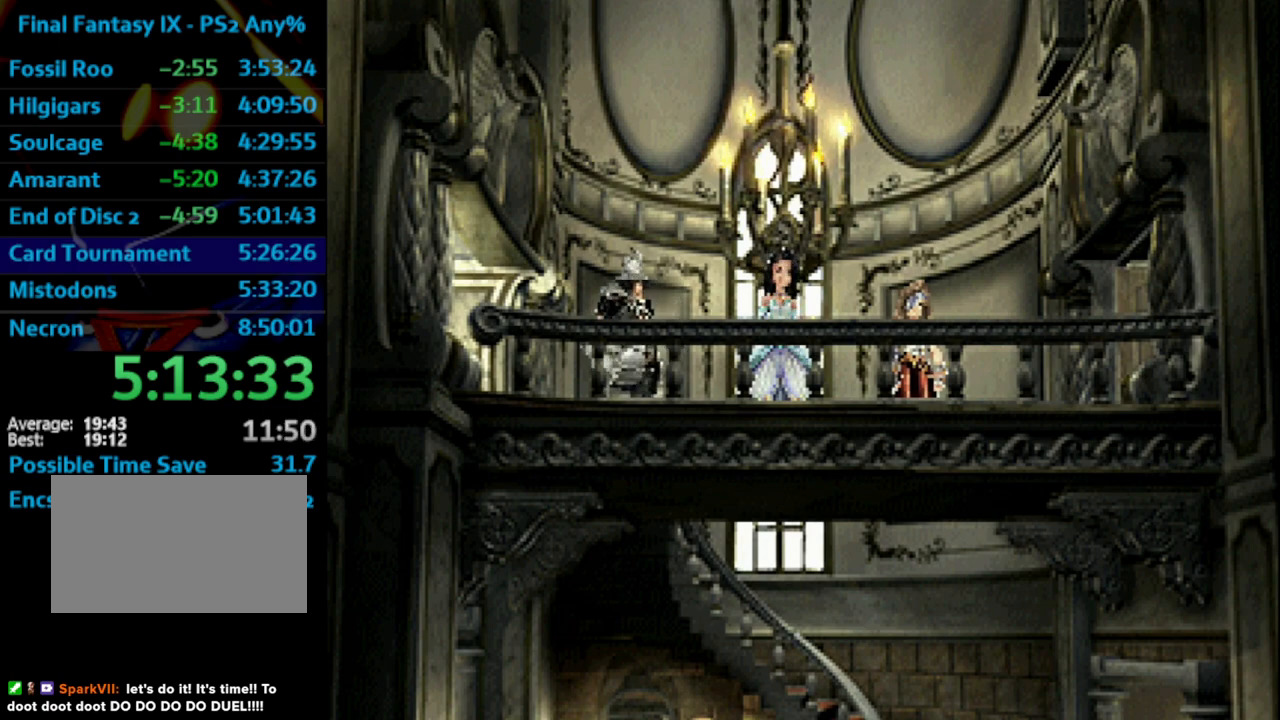
{"buttons": ["CROSS"], "left_stick": "center", "right_stick": "center", "events": [[33, "SQUARE", "up"], [50, "CROSS", "down"], [67, "CROSS", "up"], [117, "SQUARE", "down"], [183, "SQUARE", "up"], [283, "CROSS", "down"], [300, "CROSS", "up"], [350, "SQUARE", "down"], [400, "CROSS", "down"], [417, "CROSS", "up"], [417, "SQUARE", "up"], [500, "CROSS", "down"]]}
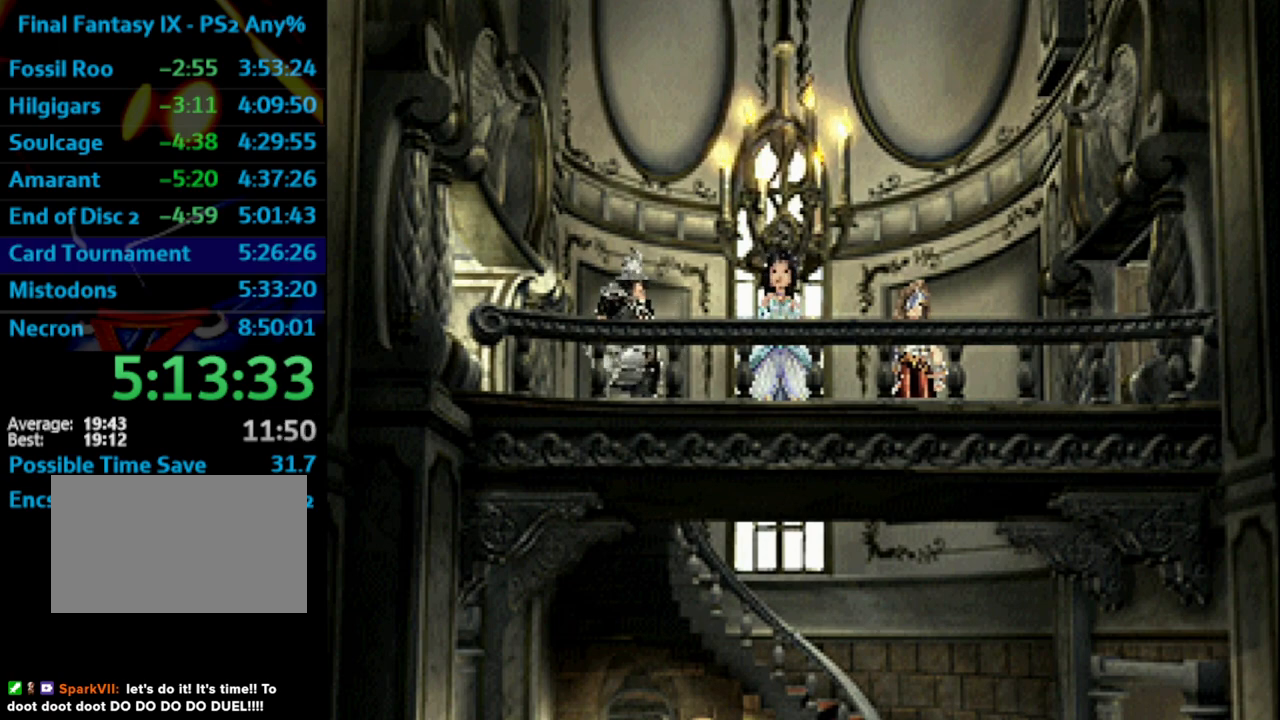
{"buttons": ["SQUARE"], "left_stick": "center", "right_stick": "center", "events": [[83, "CROSS", "up"], [100, "SQUARE", "down"], [183, "CROSS", "down"], [183, "SQUARE", "up"], [217, "CROSS", "up"], [267, "SQUARE", "down"], [300, "SQUARE", "up"], [350, "SQUARE", "down"], [433, "CROSS", "down"], [433, "SQUARE", "up"], [467, "CROSS", "up"], [483, "SQUARE", "down"]]}
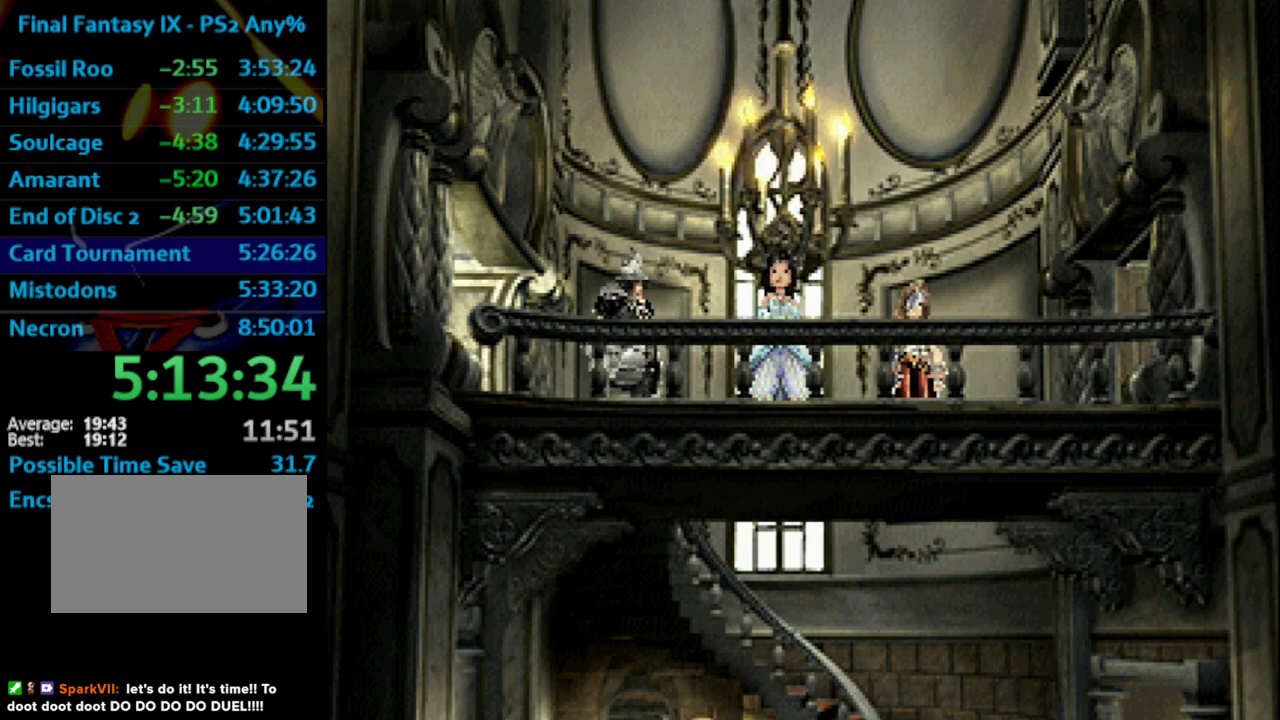
{"buttons": [], "left_stick": "center", "right_stick": "center", "events": [[67, "SQUARE", "up"], [83, "CROSS", "down"], [117, "CROSS", "up"], [167, "SQUARE", "down"], [250, "CROSS", "down"], [250, "SQUARE", "up"], [283, "CROSS", "up"], [383, "SQUARE", "down"], [450, "SQUARE", "up"]]}
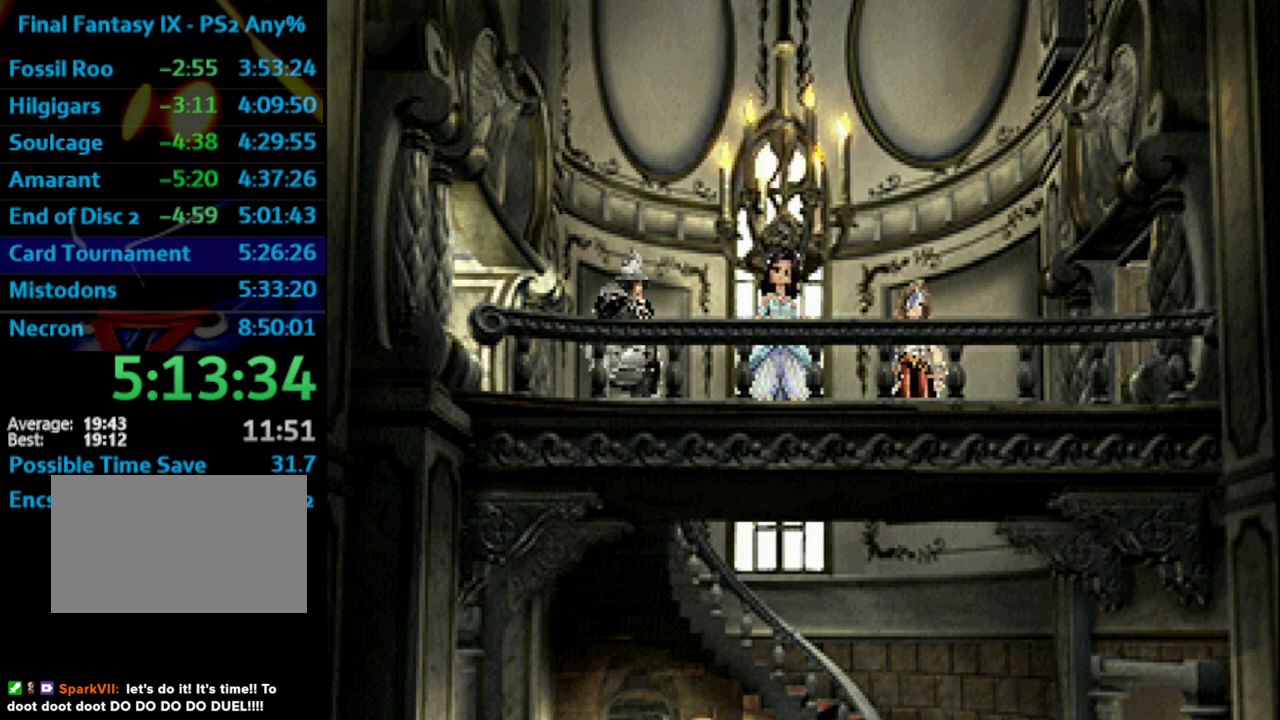
{"buttons": [], "left_stick": "center", "right_stick": "center", "events": [[50, "CROSS", "down"], [100, "CROSS", "up"], [117, "SQUARE", "down"], [183, "SQUARE", "up"], [283, "SQUARE", "down"], [333, "SQUARE", "up"], [417, "SQUARE", "down"], [450, "CROSS", "down"], [450, "SQUARE", "up"], [500, "CROSS", "up"]]}
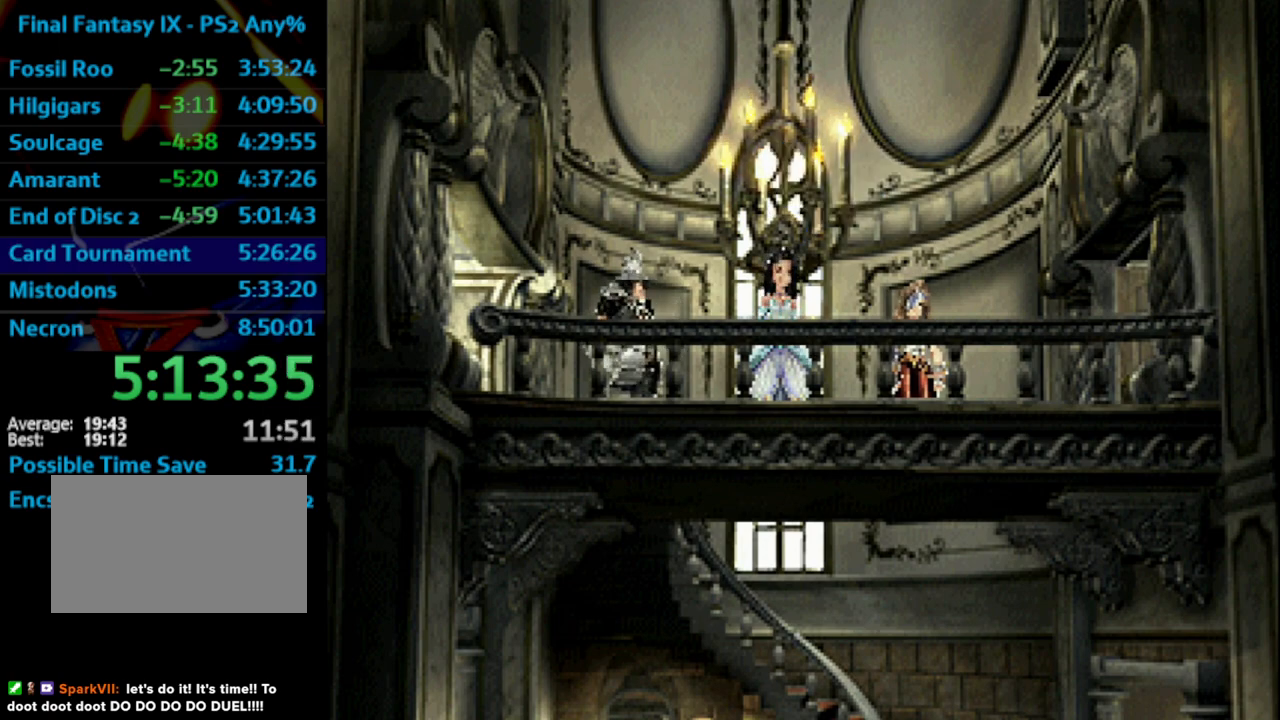
{"buttons": [], "left_stick": "center", "right_stick": "center", "events": [[17, "SQUARE", "down"], [100, "SQUARE", "up"], [217, "CROSS", "down"], [267, "CROSS", "up"], [267, "SQUARE", "down"], [367, "SQUARE", "up"], [417, "SQUARE", "down"], [450, "CROSS", "down"], [450, "SQUARE", "up"], [500, "CROSS", "up"]]}
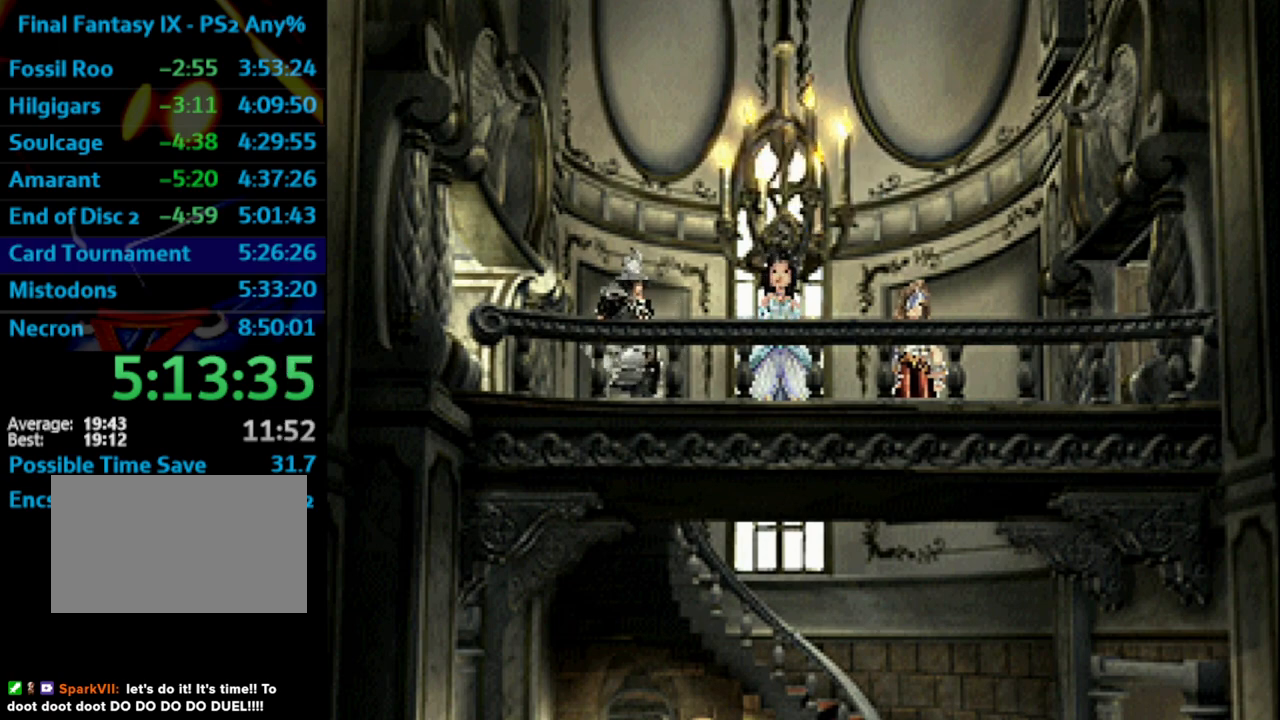
{"buttons": ["CROSS"], "left_stick": "center", "right_stick": "center", "events": [[17, "SQUARE", "down"], [100, "CROSS", "down"], [133, "SQUARE", "up"], [167, "CROSS", "up"], [283, "CROSS", "down"], [350, "CROSS", "up"], [450, "CROSS", "down"]]}
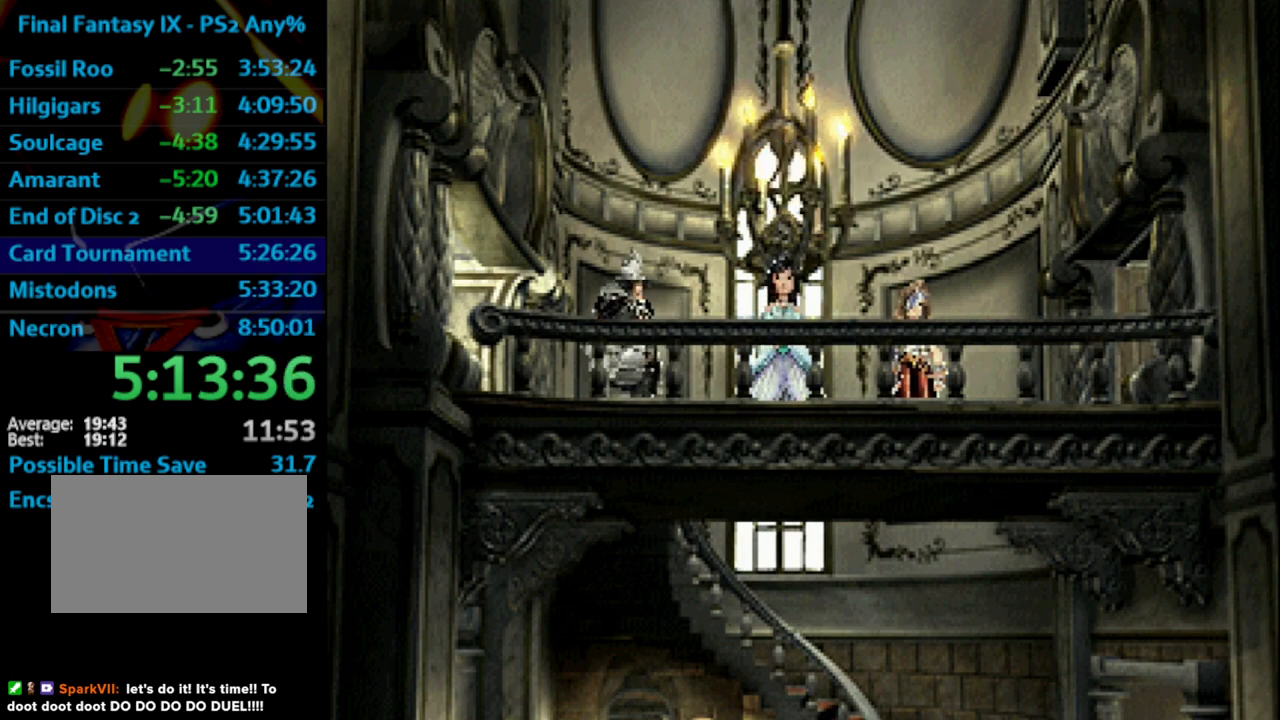
{"buttons": ["SQUARE"], "left_stick": "center", "right_stick": "center", "events": [[33, "CROSS", "up"], [50, "SQUARE", "down"], [117, "SQUARE", "up"], [167, "SQUARE", "down"], [217, "CROSS", "down"], [217, "SQUARE", "up"], [300, "CROSS", "up"], [333, "SQUARE", "down"], [400, "CROSS", "down"], [400, "SQUARE", "up"], [417, "CROSS", "up"], [467, "SQUARE", "down"]]}
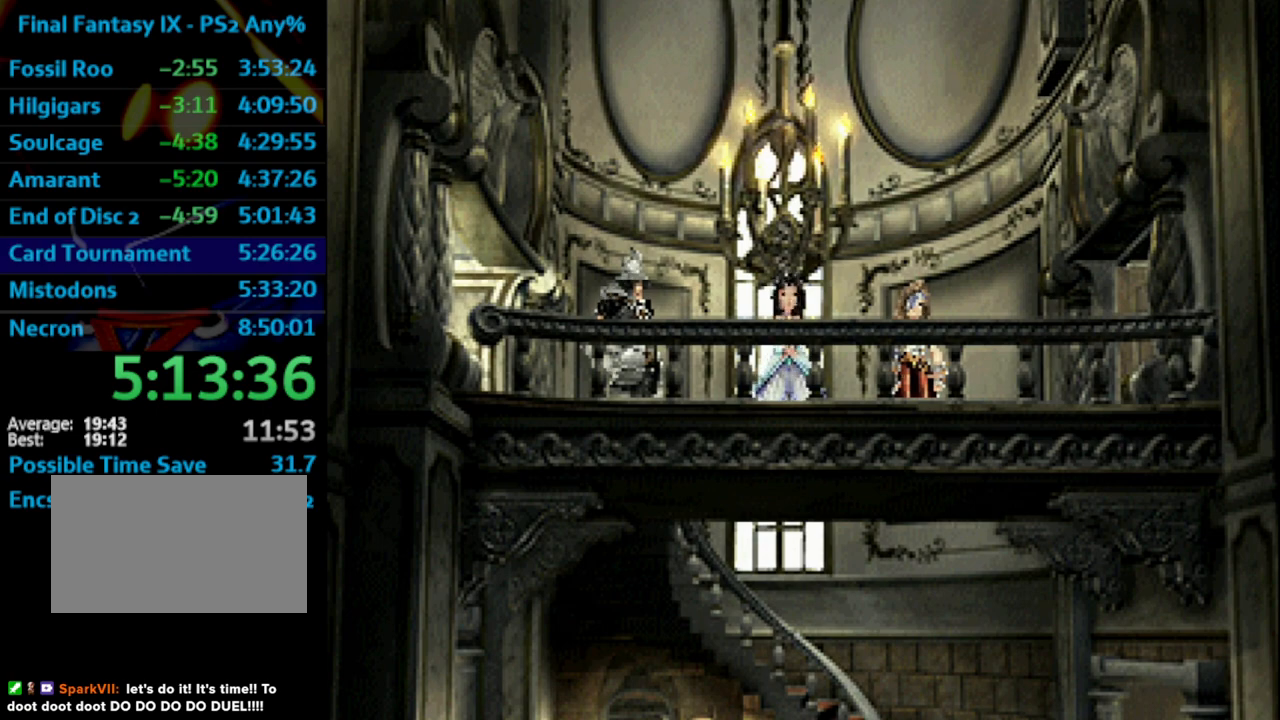
{"buttons": [], "left_stick": "center", "right_stick": "center", "events": [[33, "CROSS", "down"], [33, "SQUARE", "up"], [83, "CROSS", "up"], [167, "SQUARE", "down"], [217, "CROSS", "down"], [217, "SQUARE", "up"], [300, "CROSS", "up"], [300, "SQUARE", "down"], [350, "CROSS", "down"], [367, "SQUARE", "up"], [483, "CROSS", "up"]]}
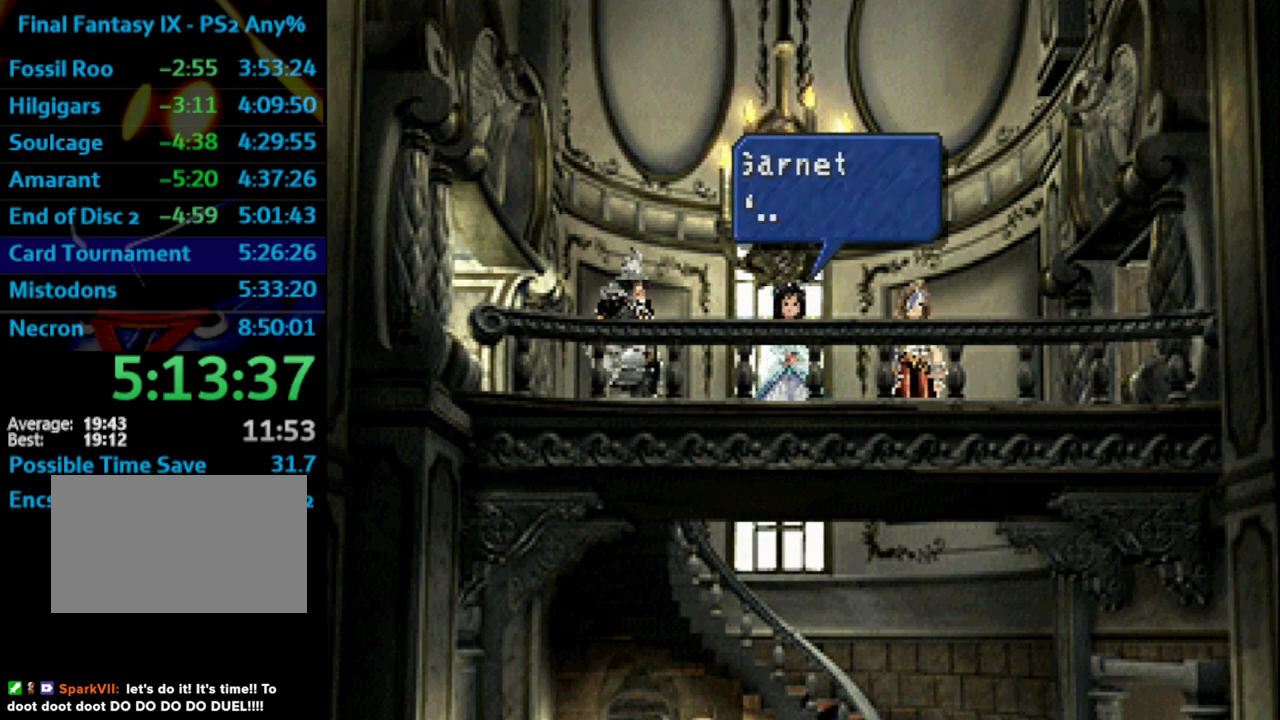
{"buttons": [], "left_stick": "center", "right_stick": "center", "events": [[33, "SQUARE", "down"], [100, "CROSS", "down"], [100, "SQUARE", "up"], [167, "CROSS", "up"], [183, "SQUARE", "down"], [267, "CROSS", "down"], [267, "SQUARE", "up"], [333, "CROSS", "up"], [350, "SQUARE", "down"], [400, "CROSS", "down"], [400, "SQUARE", "up"], [450, "CROSS", "up"]]}
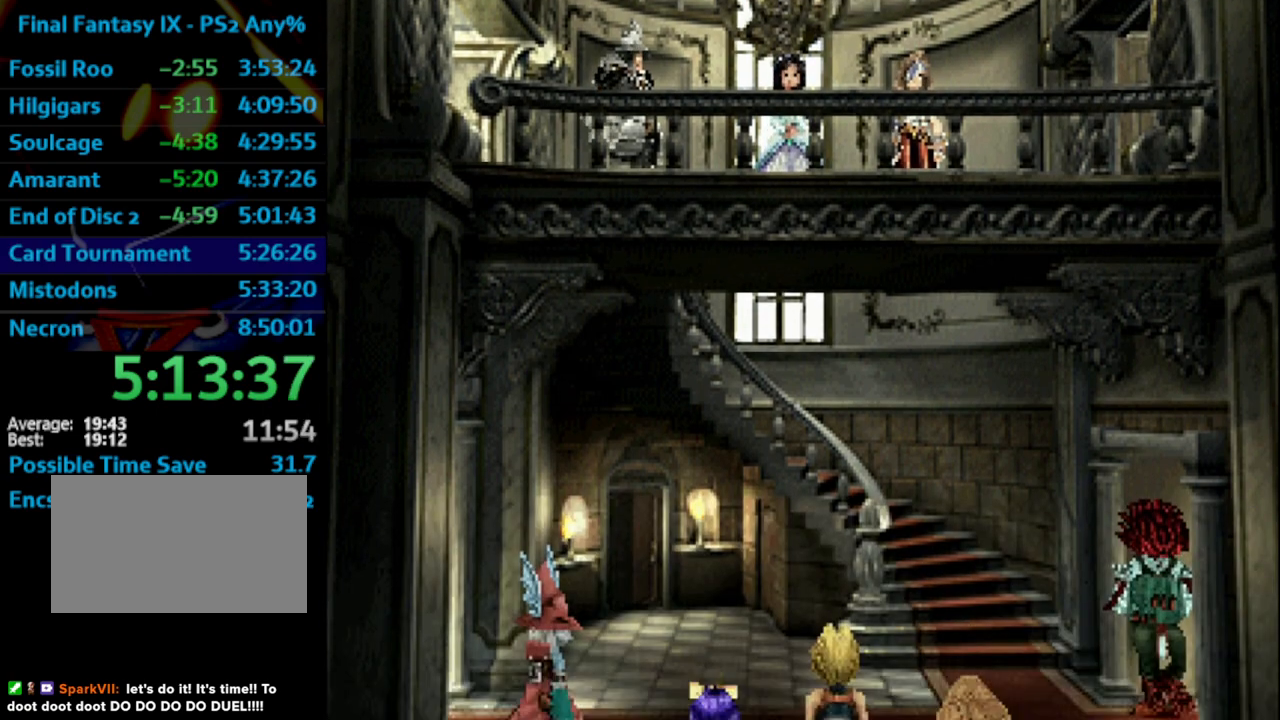
{"buttons": [], "left_stick": "center", "right_stick": "center", "events": [[17, "SQUARE", "down"], [67, "CROSS", "down"], [67, "SQUARE", "up"], [117, "CROSS", "up"], [150, "SQUARE", "down"], [200, "CROSS", "down"], [200, "SQUARE", "up"], [233, "CROSS", "up"], [300, "SQUARE", "down"], [333, "CROSS", "down"], [333, "SQUARE", "up"], [367, "CROSS", "up"], [417, "SQUARE", "down"], [483, "SQUARE", "up"]]}